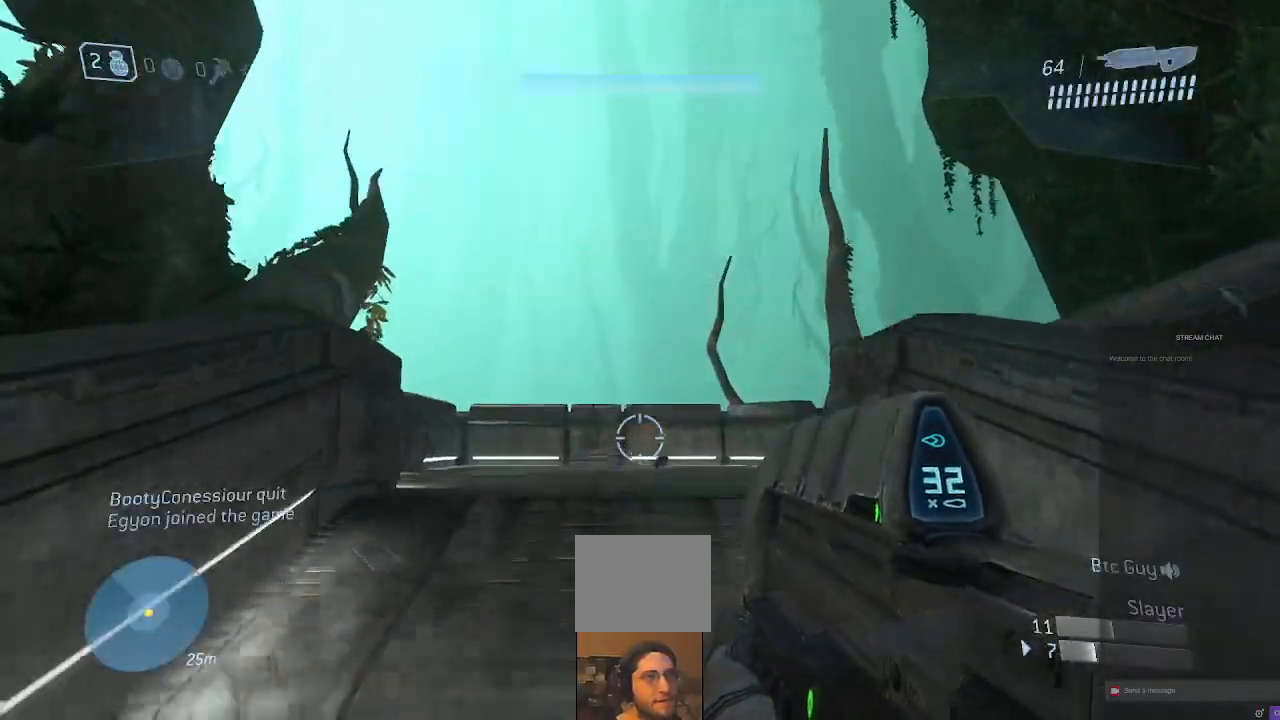
Gameplay with a controller (Xbox layout); each line is a JSON object with the inputs held at the frame after it. "events" lists button and stick changes between this image and that frame as [ms after this image, input, new state], when the widget could be followed in between. Not read: L3 R3.
{"buttons": [], "left_stick": "up", "right_stick": "center", "events": [[67, "right_stick", "right"], [200, "right_stick", "center"]]}
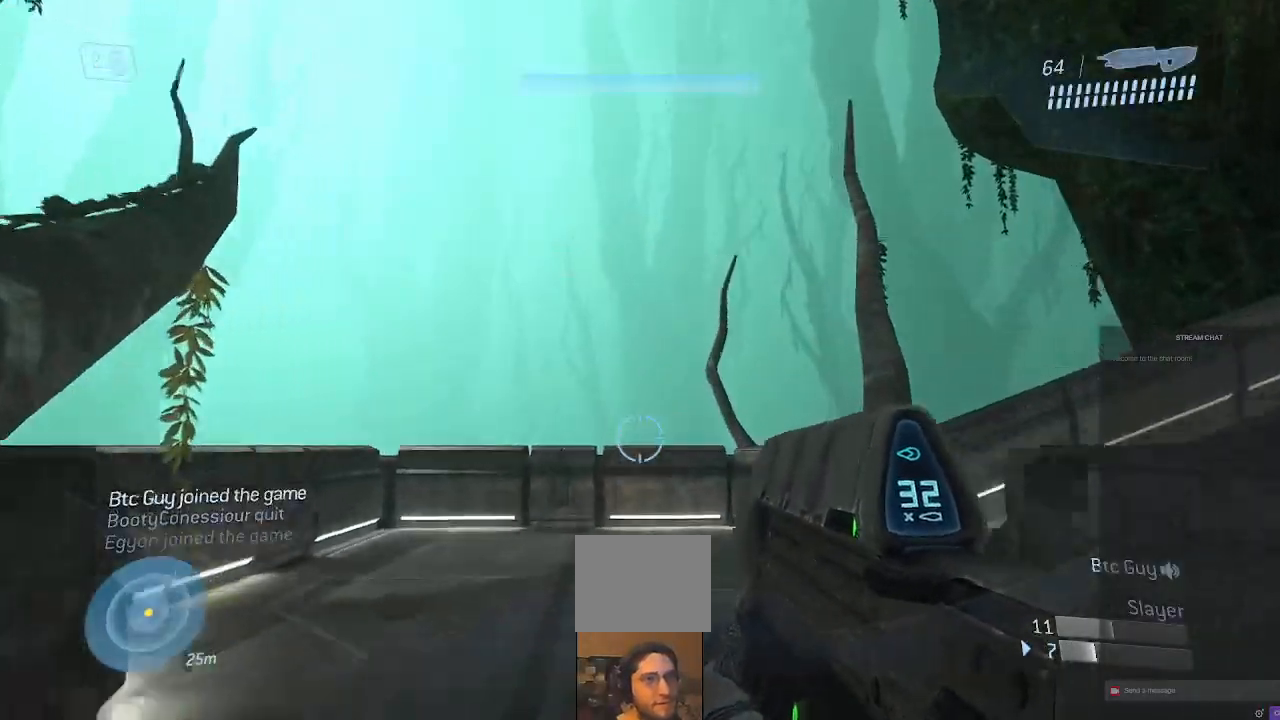
{"buttons": [], "left_stick": "up", "right_stick": "right", "events": [[33, "right_stick", "right"]]}
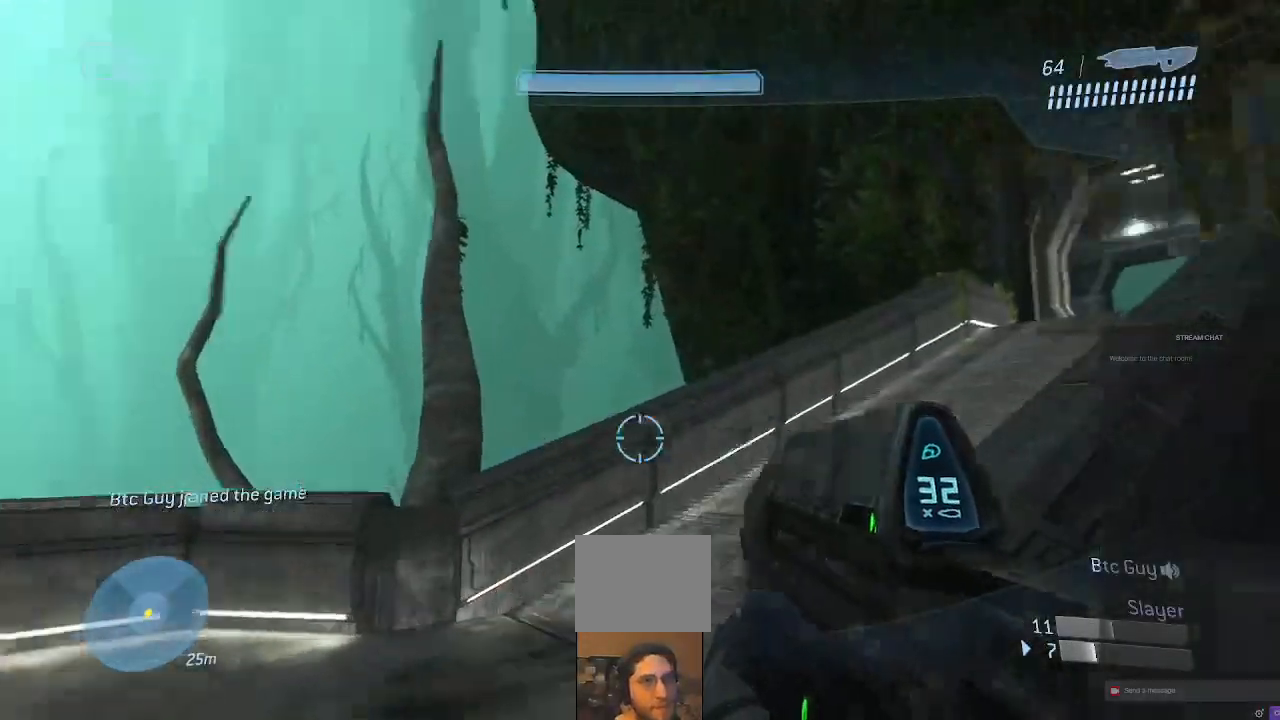
{"buttons": [], "left_stick": "up", "right_stick": "right", "events": []}
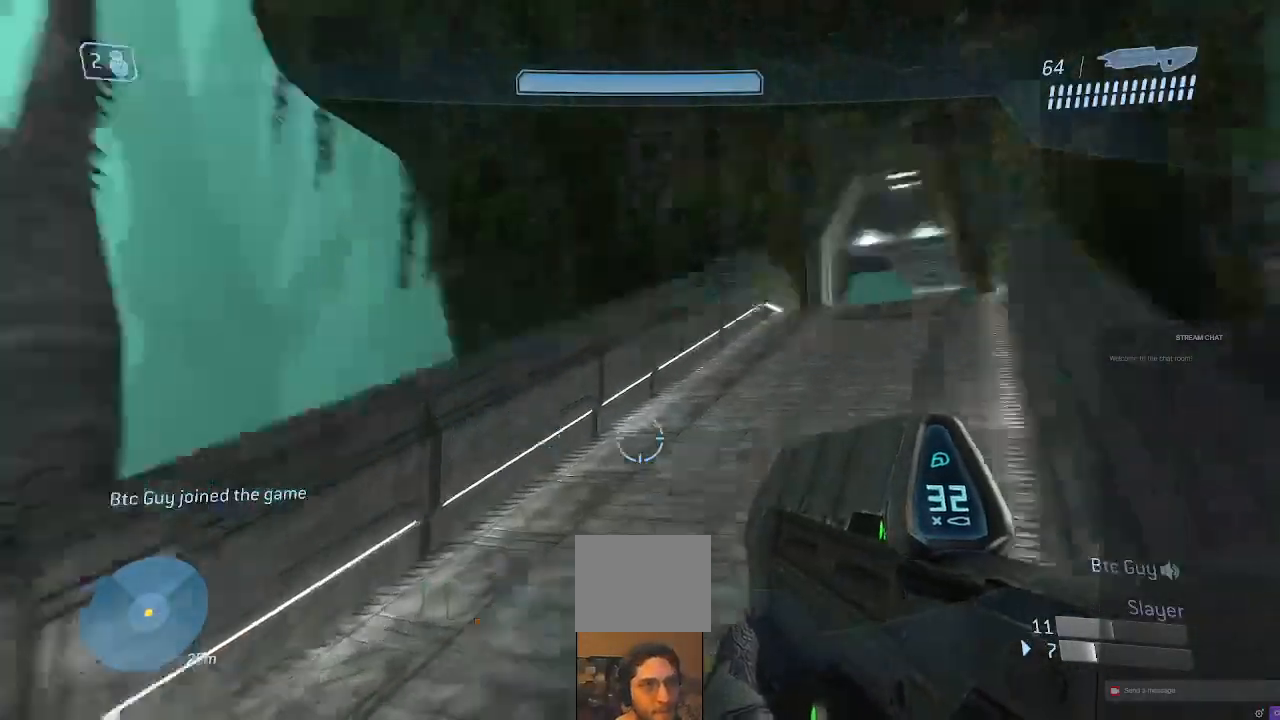
{"buttons": [], "left_stick": "up", "right_stick": "center", "events": [[167, "right_stick", "center"]]}
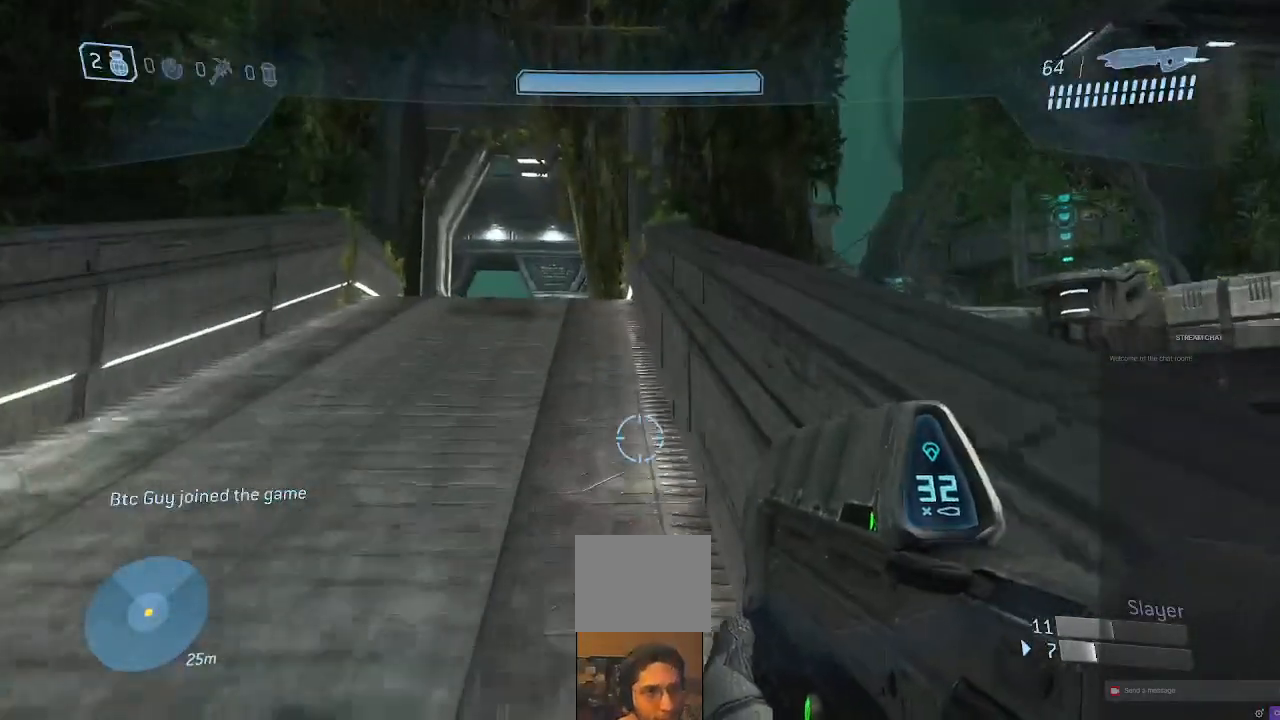
{"buttons": [], "left_stick": "up", "right_stick": "center"}
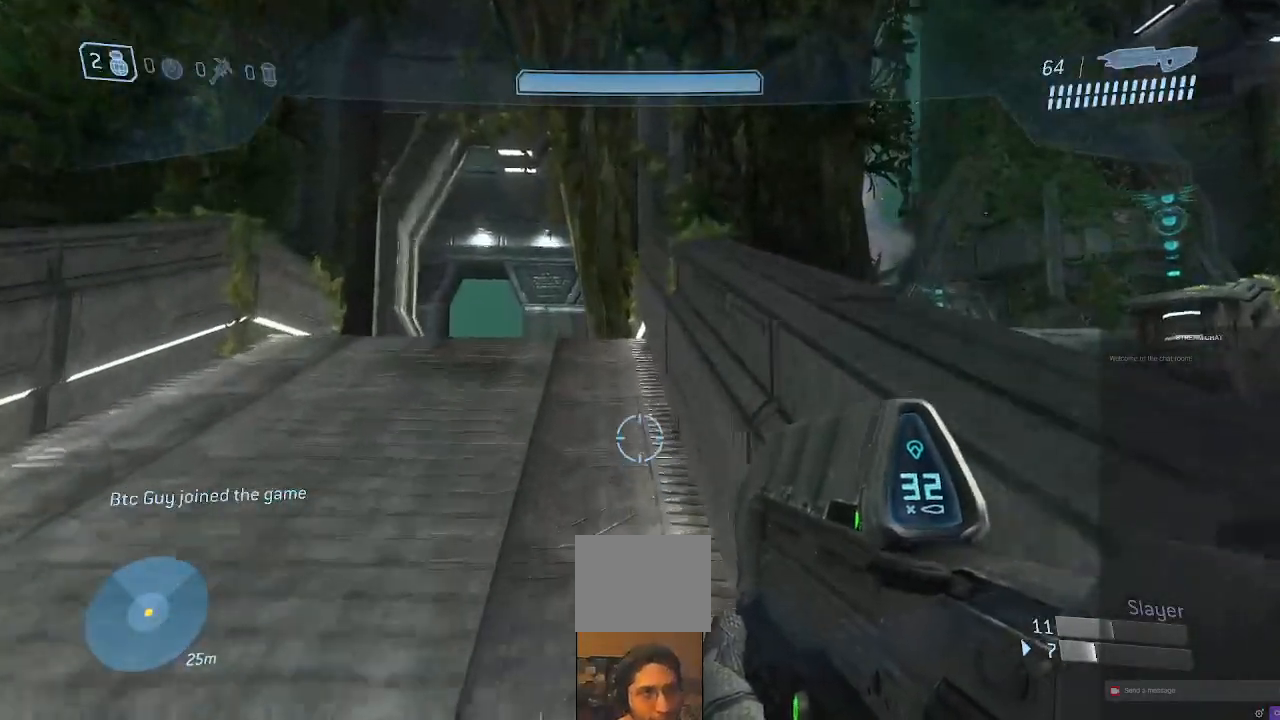
{"buttons": ["DPAD_DOWN"], "left_stick": "up", "right_stick": "center", "events": [[33, "DPAD_DOWN", "down"]]}
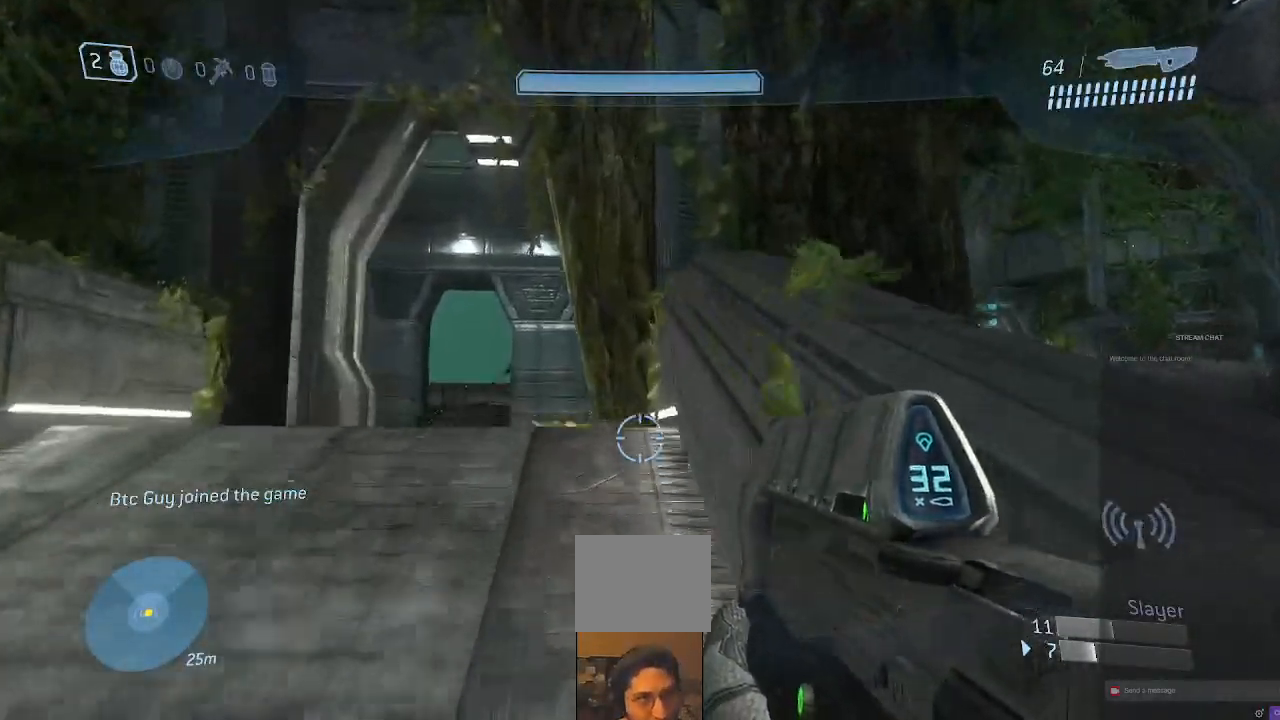
{"buttons": ["DPAD_DOWN"], "left_stick": "up", "right_stick": "center", "events": []}